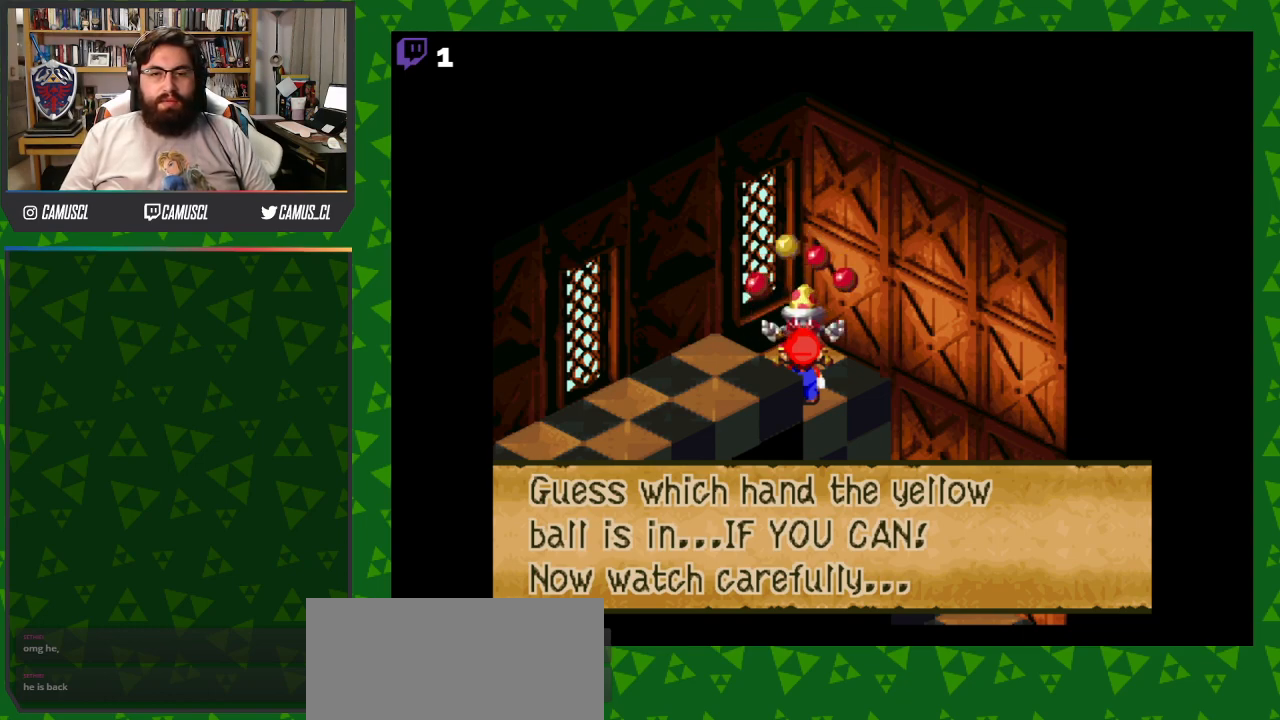
Gameplay with a controller (Nintendo layout); each line is a JSON object with the inputs held at the frame after it. "events" lists button and stick changes between this image and that frame as [ms after this image, input, new state], when the widget could be followed in between. Not read: L3 R1 R3.
{"buttons": [], "events": [[250, "A", "down"], [383, "A", "up"]]}
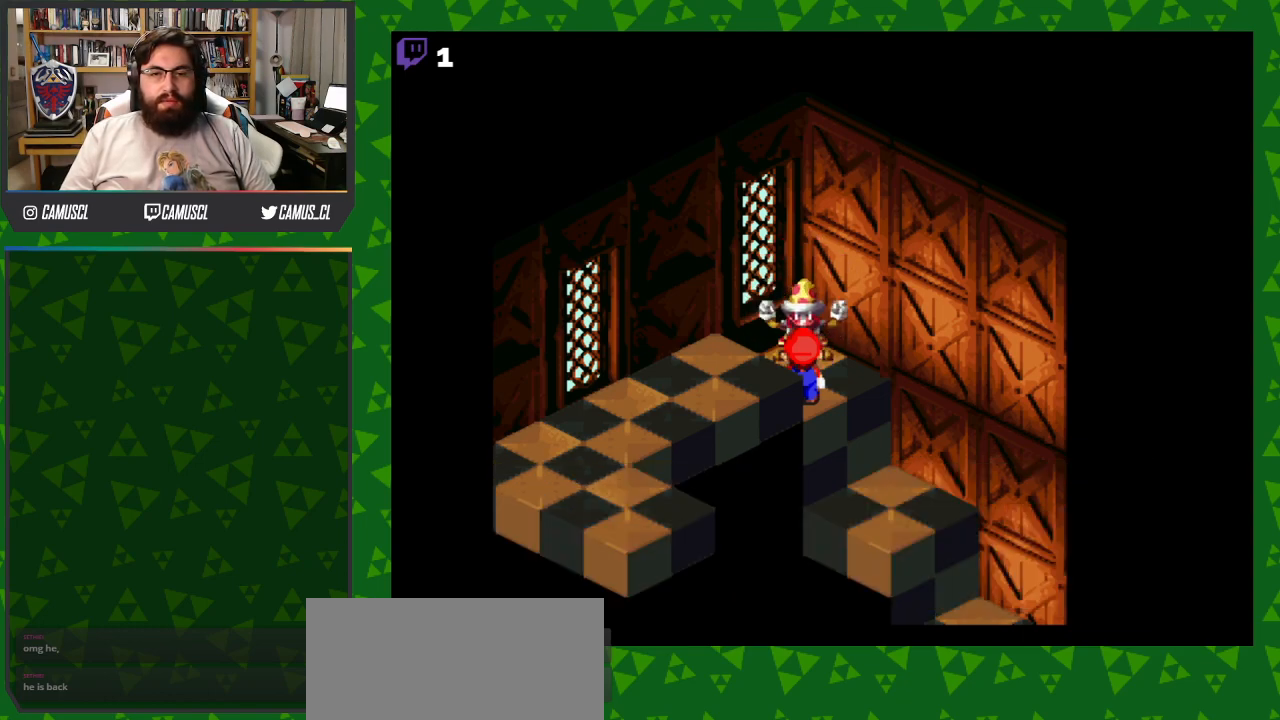
{"buttons": [], "events": []}
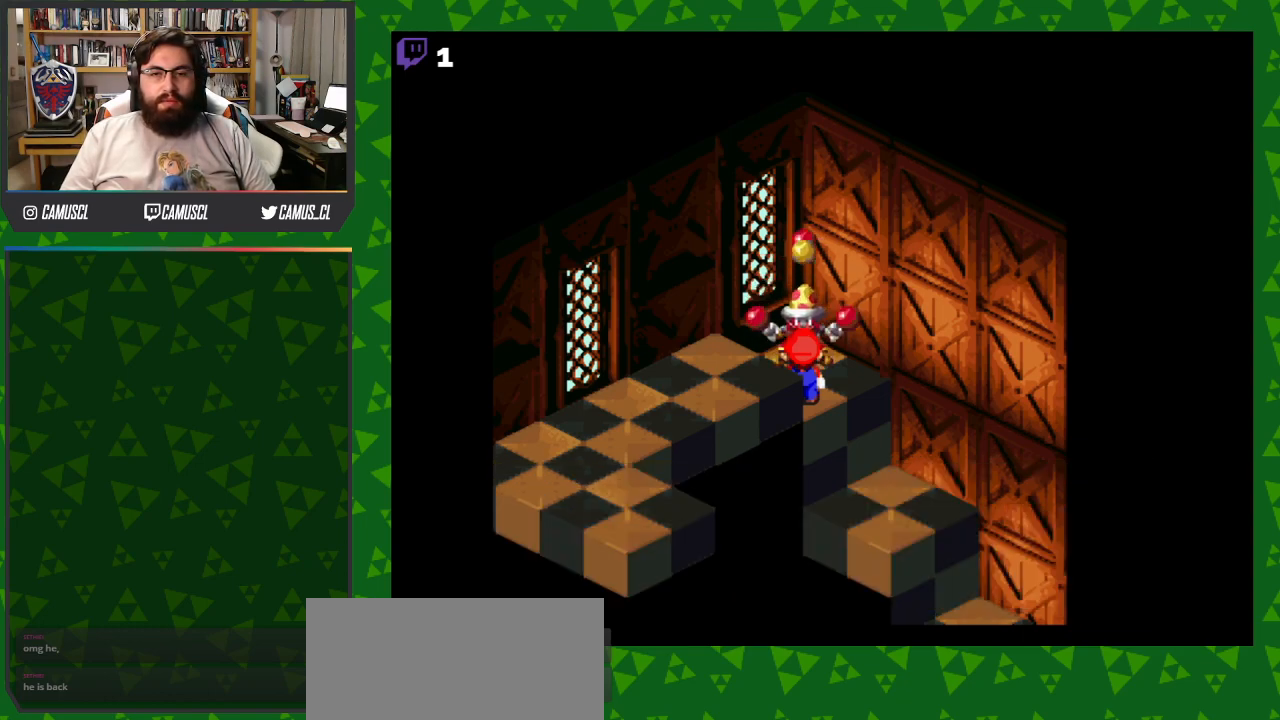
{"buttons": [], "events": []}
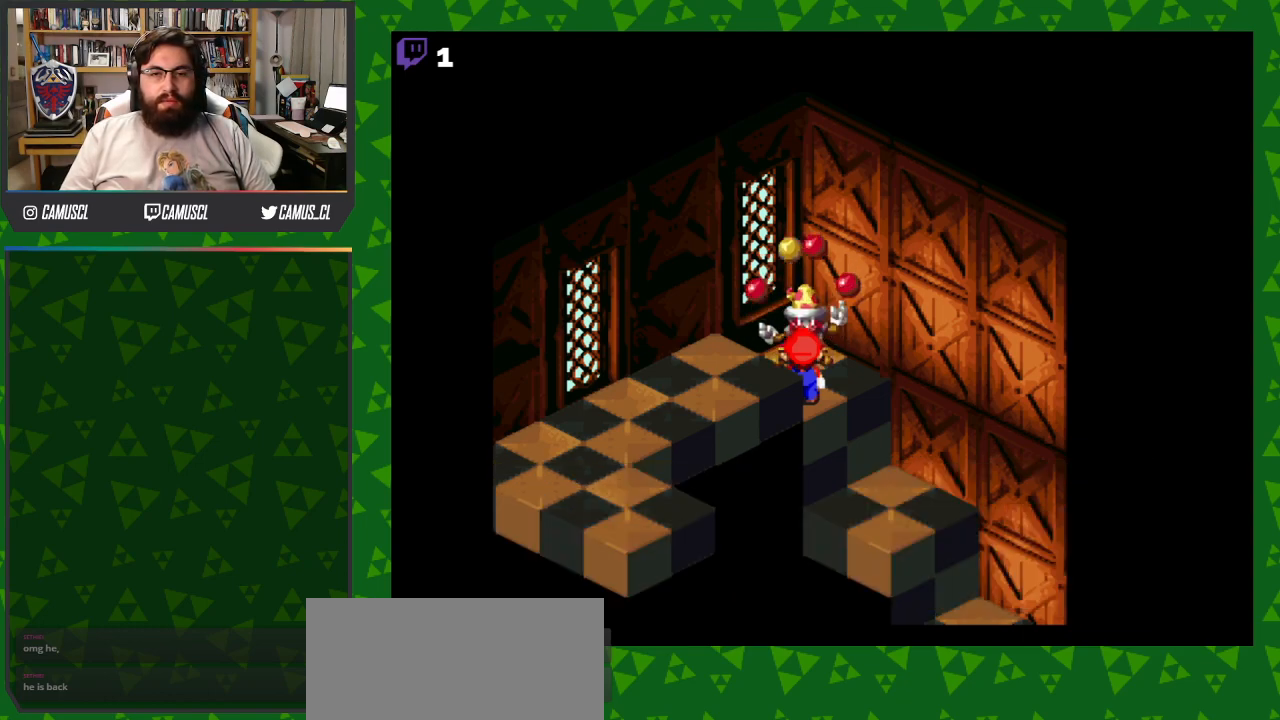
{"buttons": [], "events": []}
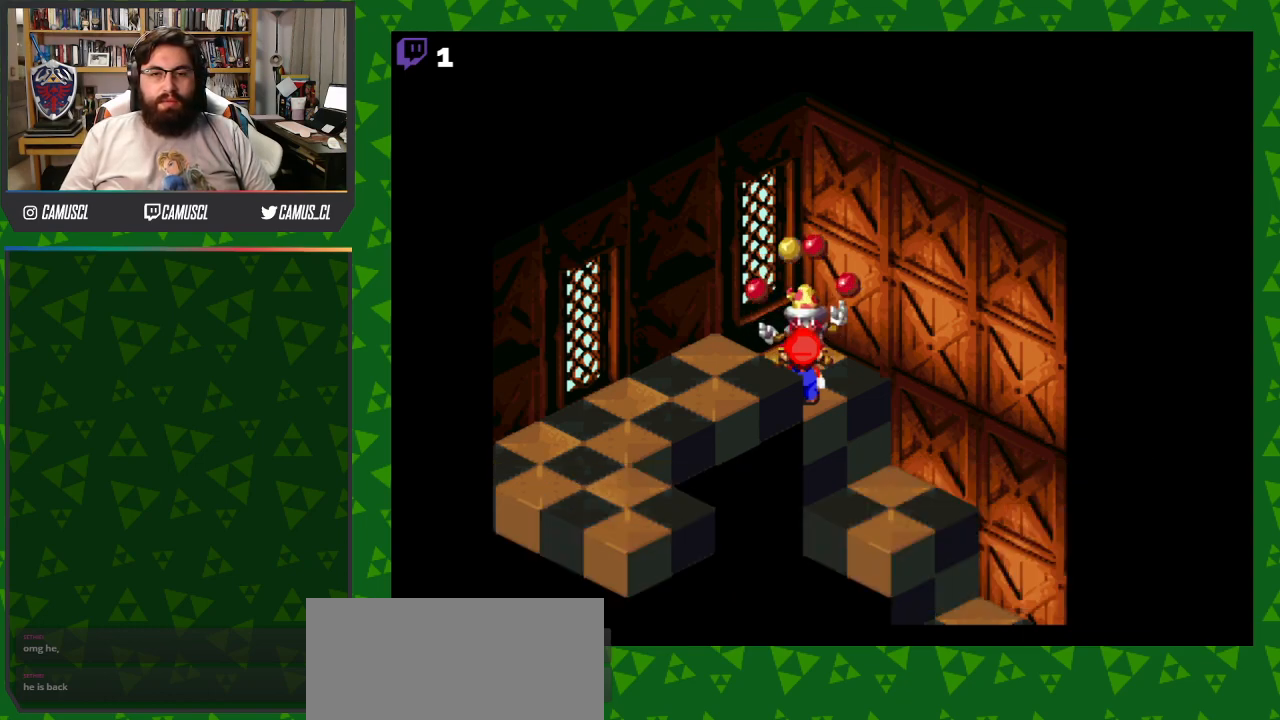
{"buttons": [], "events": []}
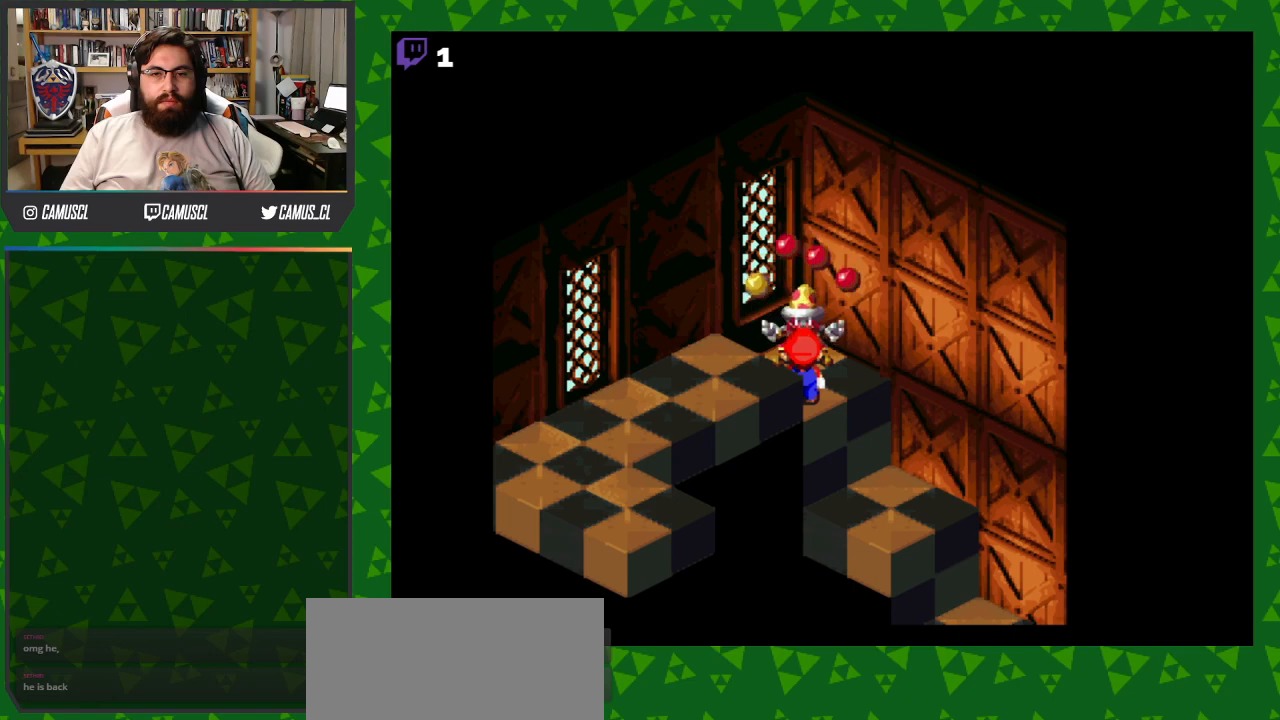
{"buttons": [], "events": []}
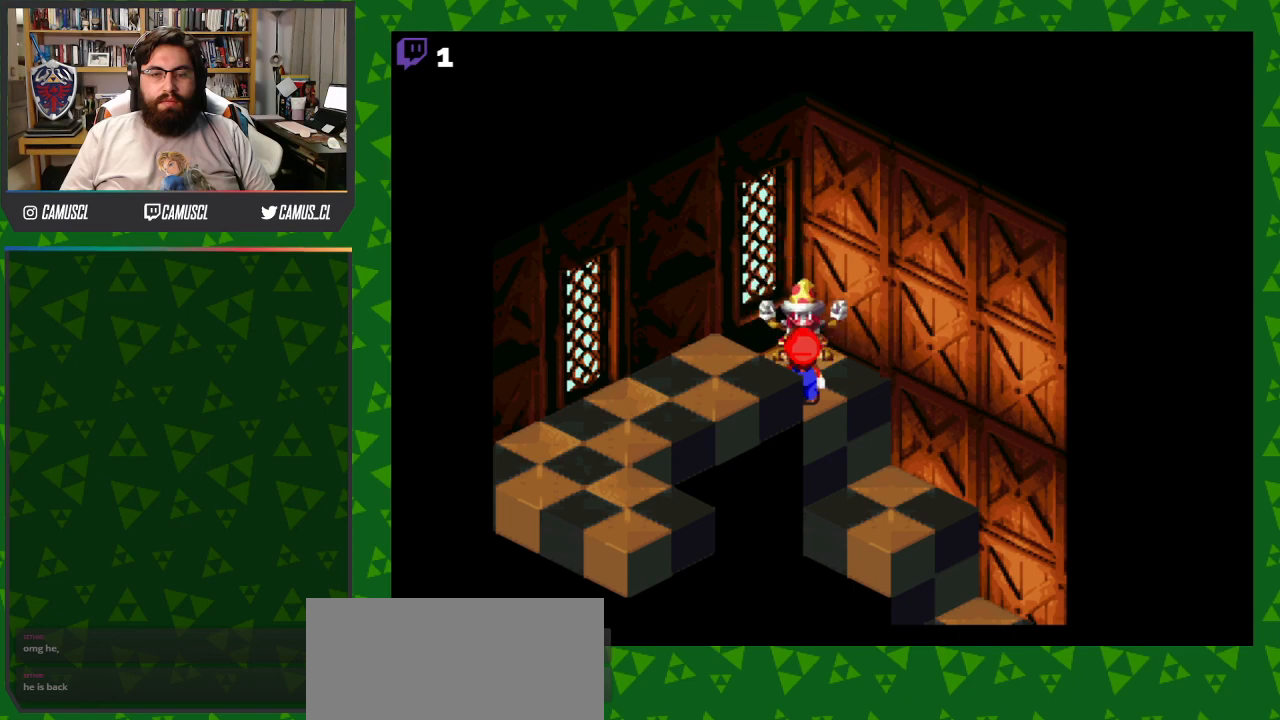
{"buttons": [], "events": []}
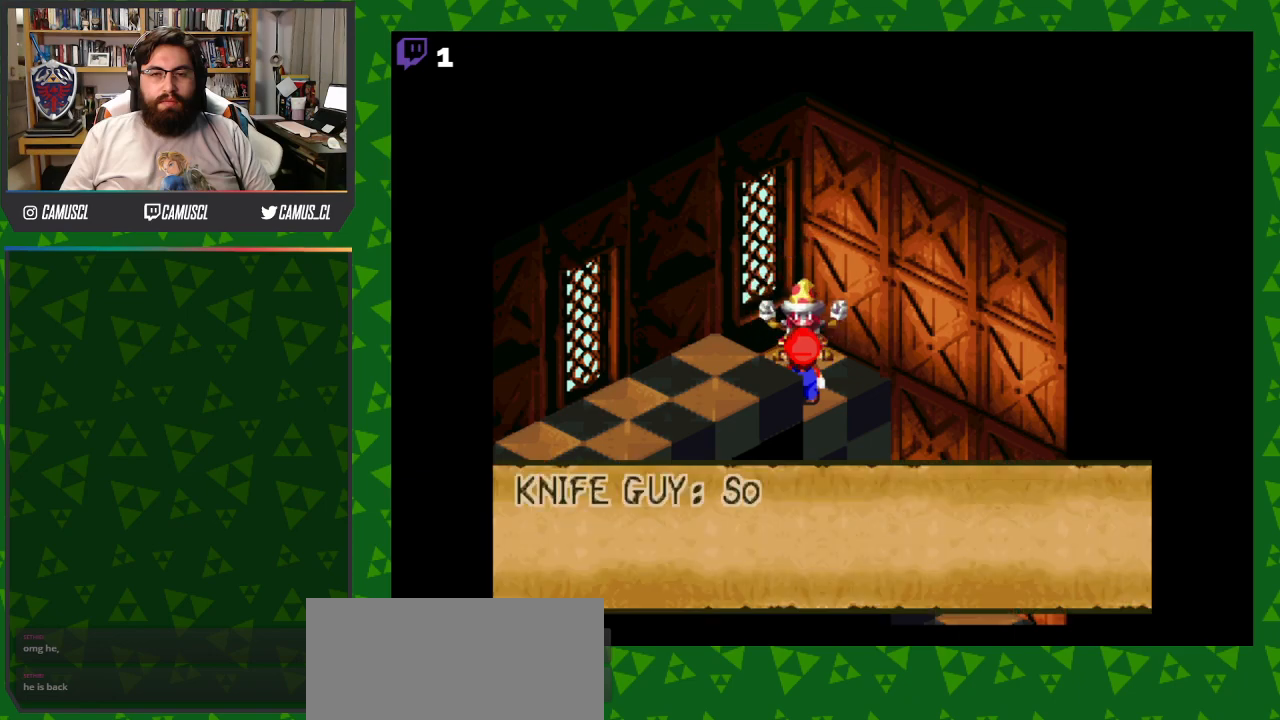
{"buttons": [], "events": []}
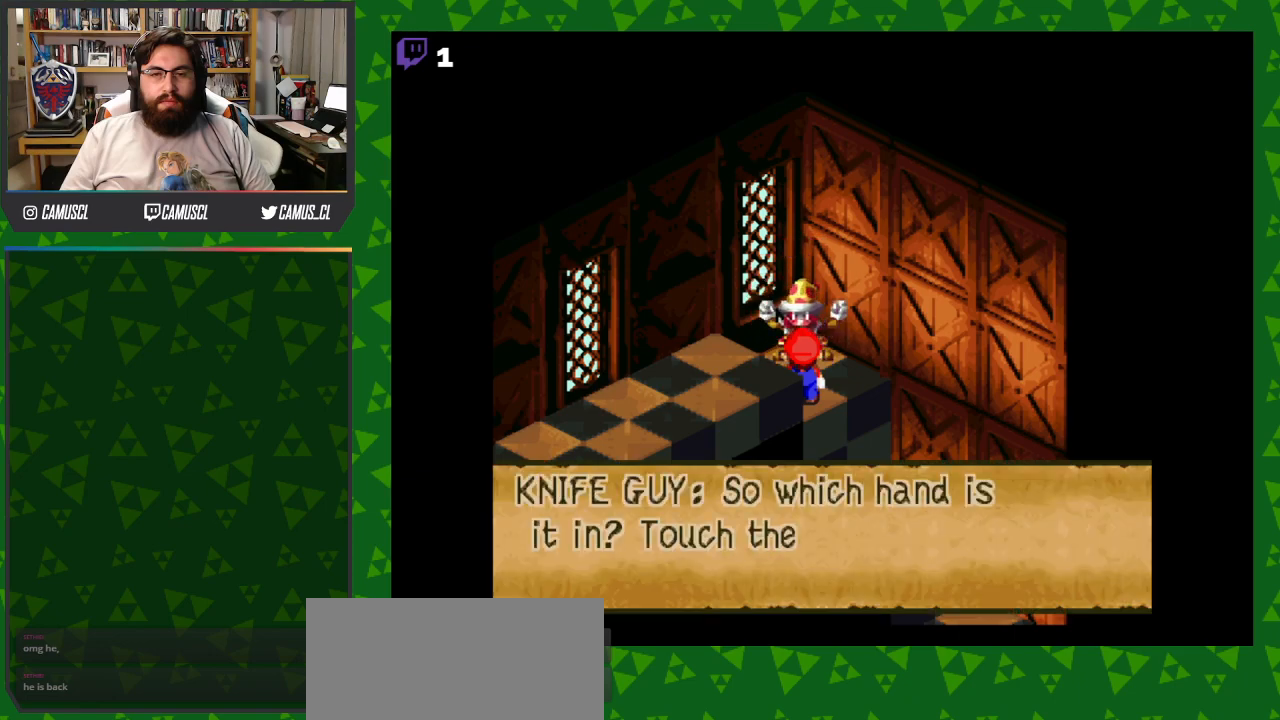
{"buttons": [], "events": []}
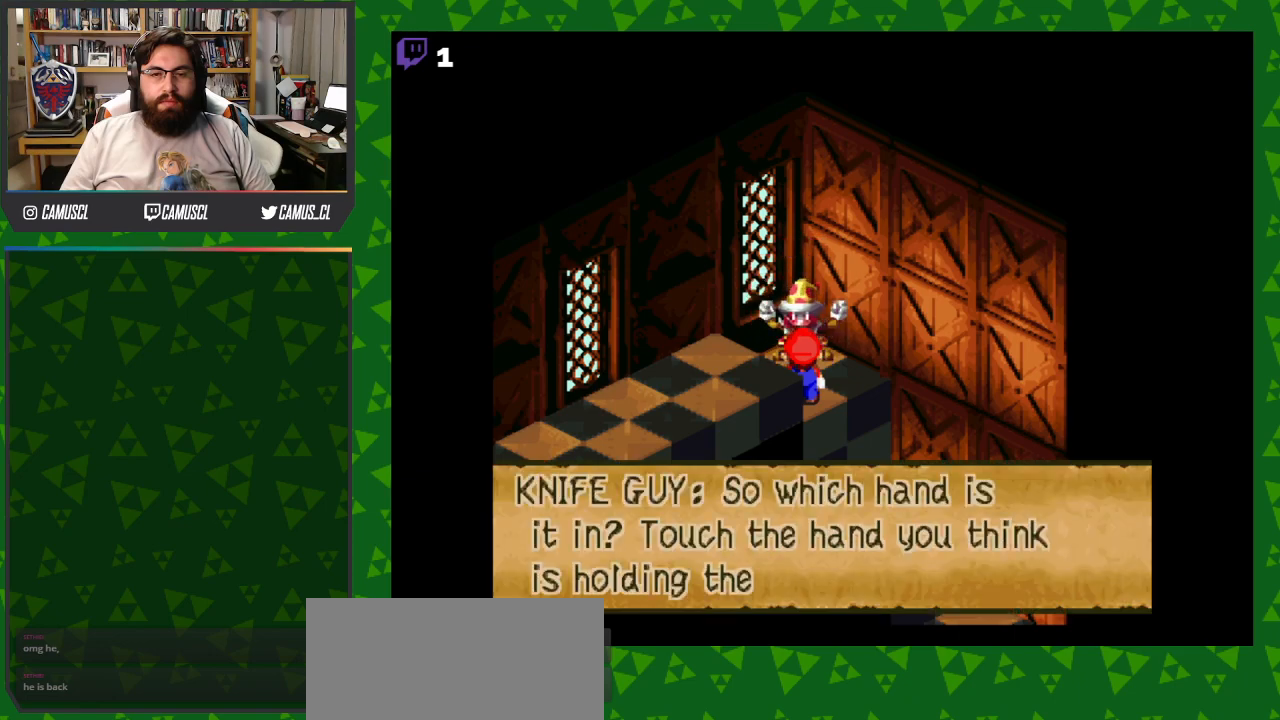
{"buttons": [], "events": []}
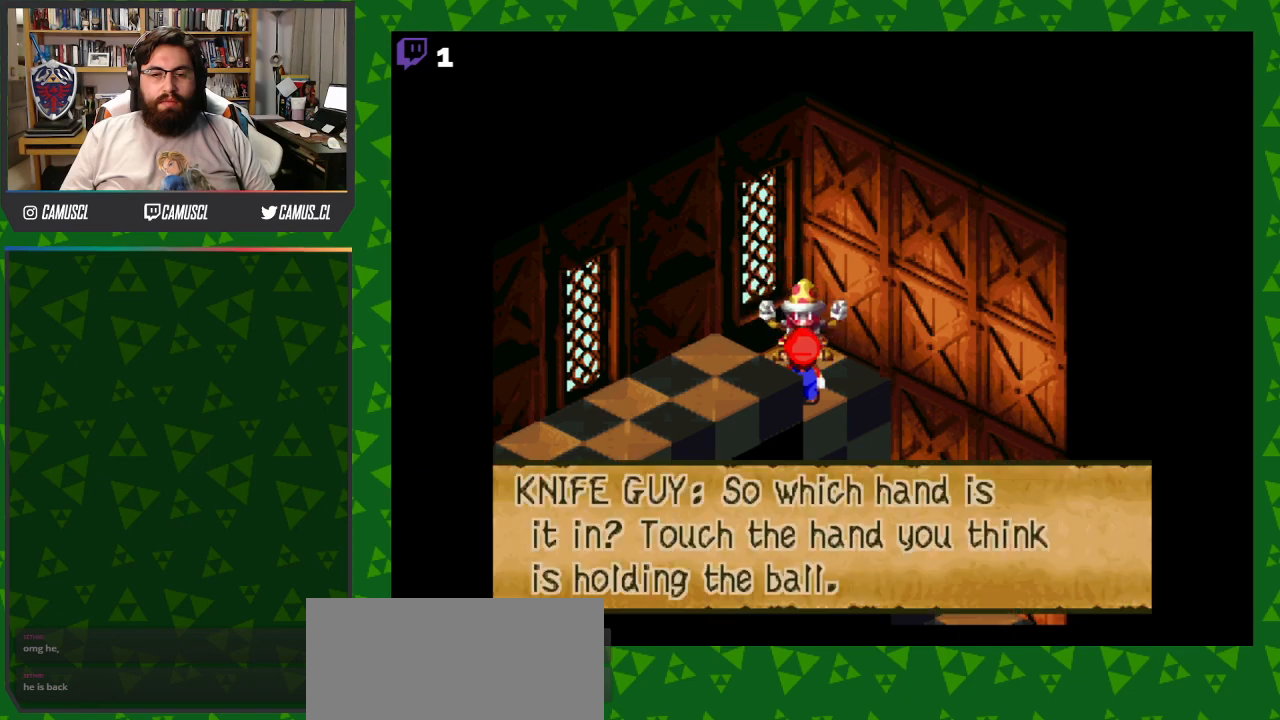
{"buttons": ["DPAD_RIGHT"], "events": [[133, "A", "down"], [233, "A", "up"], [467, "DPAD_RIGHT", "down"]]}
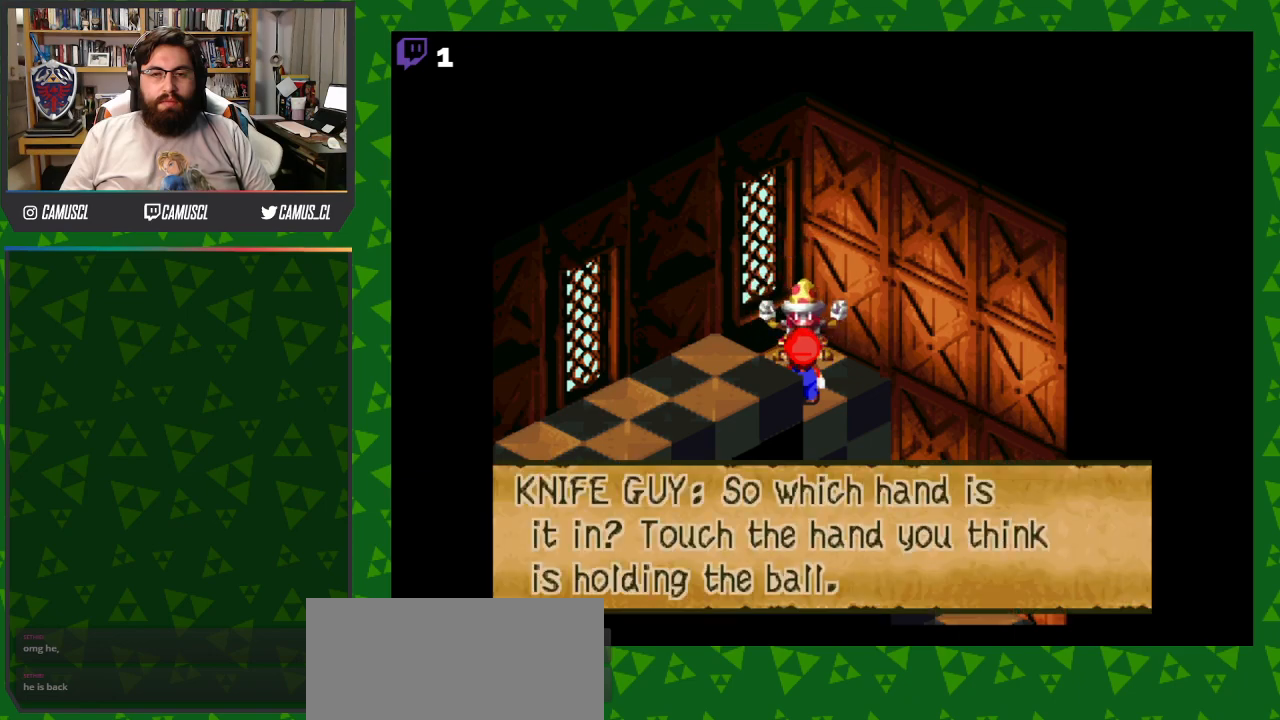
{"buttons": ["DPAD_UP"], "events": [[83, "DPAD_UP", "down"], [233, "B", "down"], [383, "B", "up"], [483, "DPAD_RIGHT", "up"]]}
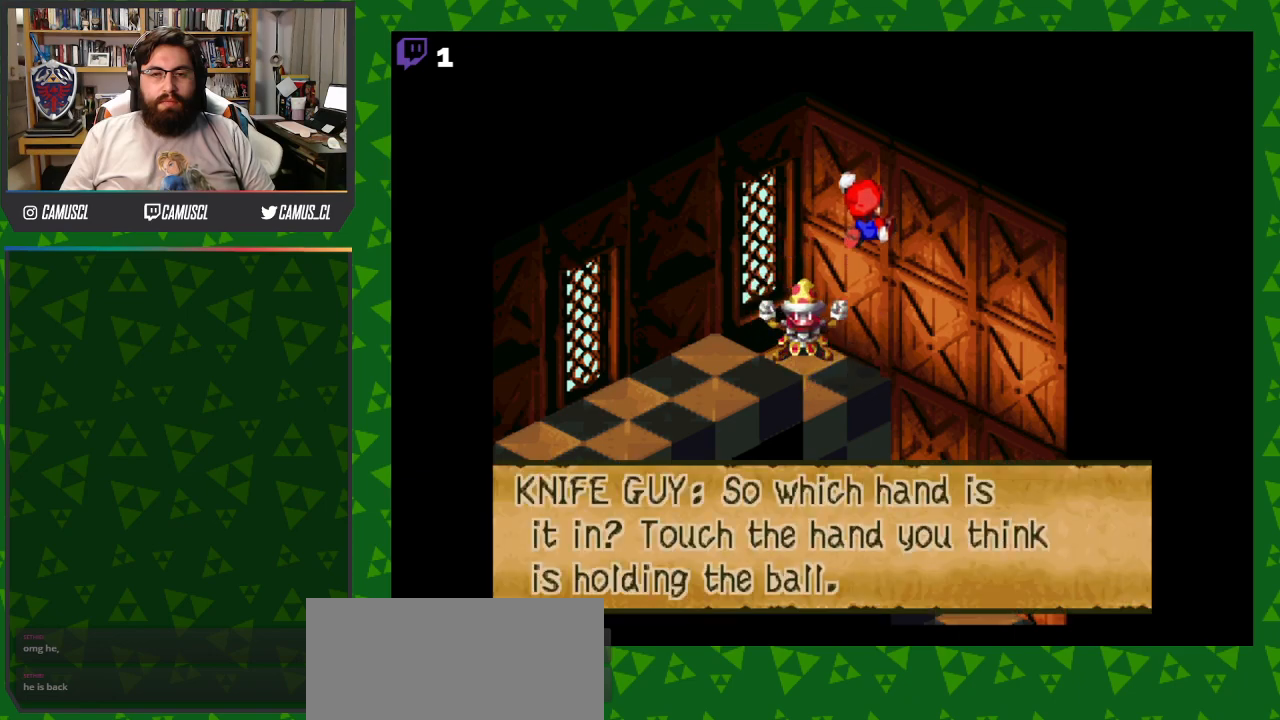
{"buttons": [], "events": [[217, "DPAD_UP", "up"]]}
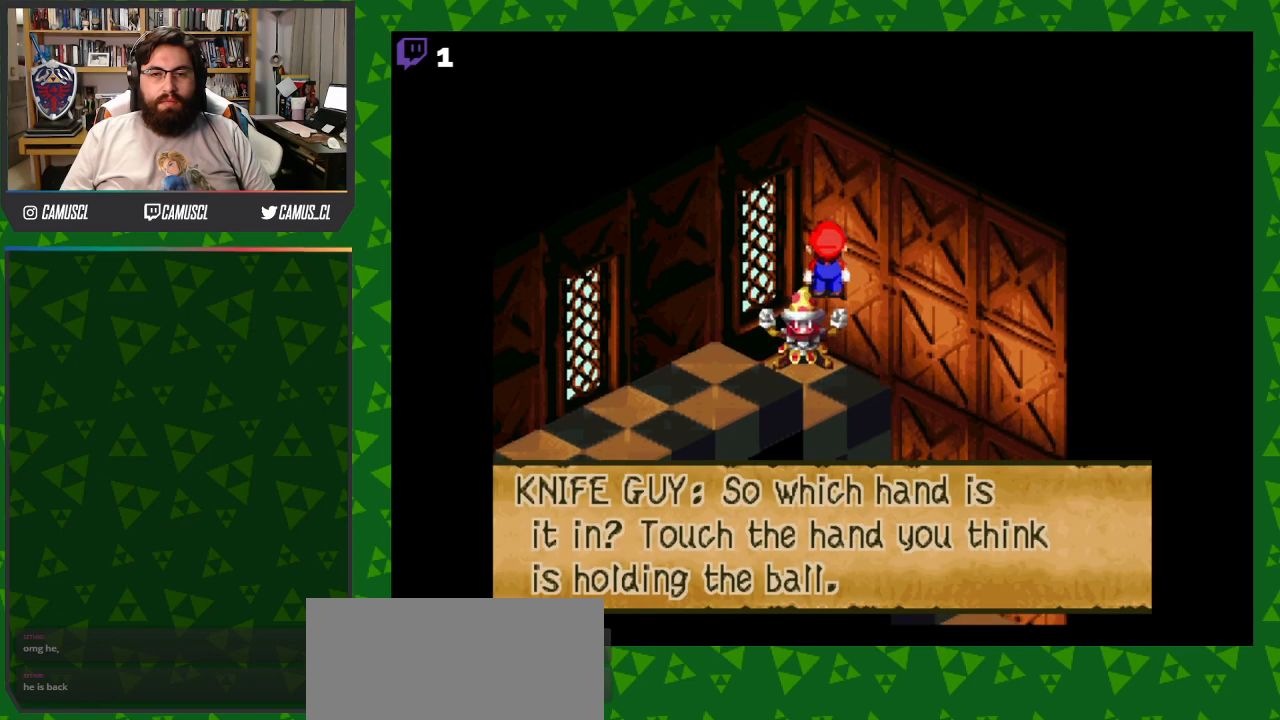
{"buttons": ["DPAD_UP", "DPAD_RIGHT"], "events": [[133, "DPAD_RIGHT", "down"], [150, "DPAD_DOWN", "down"], [450, "DPAD_DOWN", "up"], [500, "DPAD_UP", "down"]]}
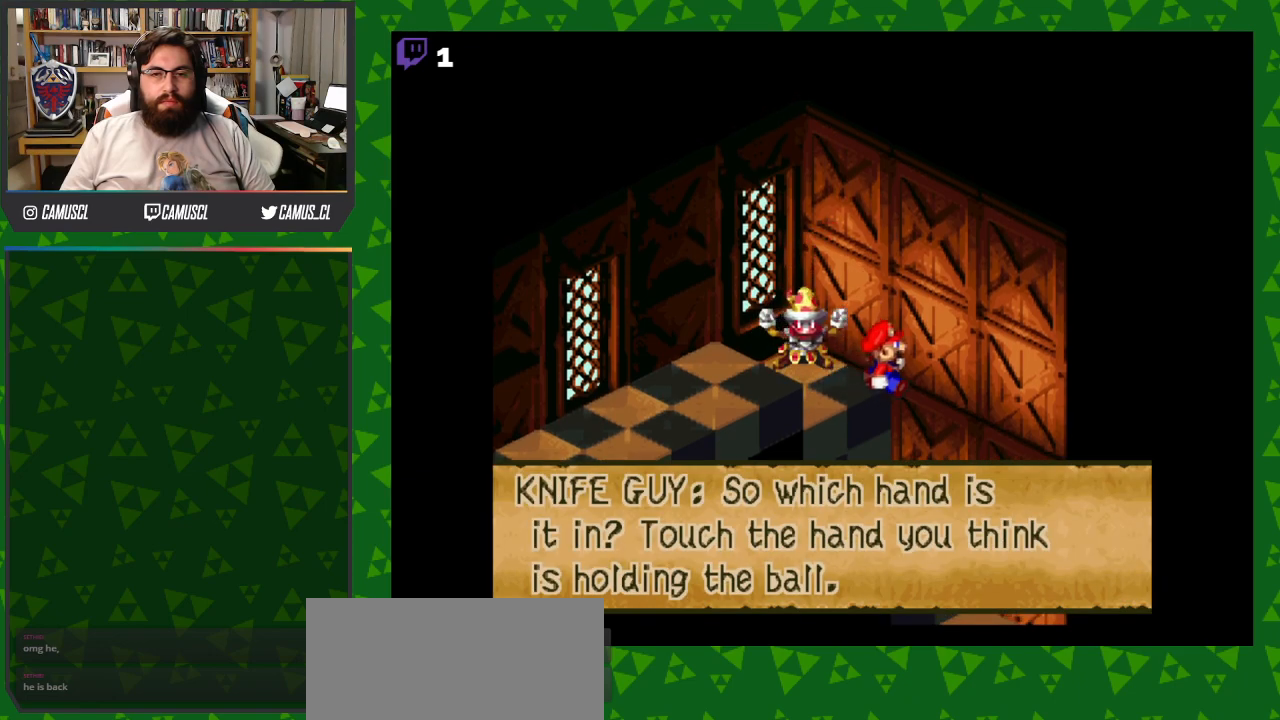
{"buttons": ["B", "DPAD_UP"], "events": [[33, "DPAD_RIGHT", "up"], [150, "A", "down"], [233, "DPAD_UP", "up"], [300, "A", "up"], [467, "DPAD_UP", "down"], [500, "B", "down"]]}
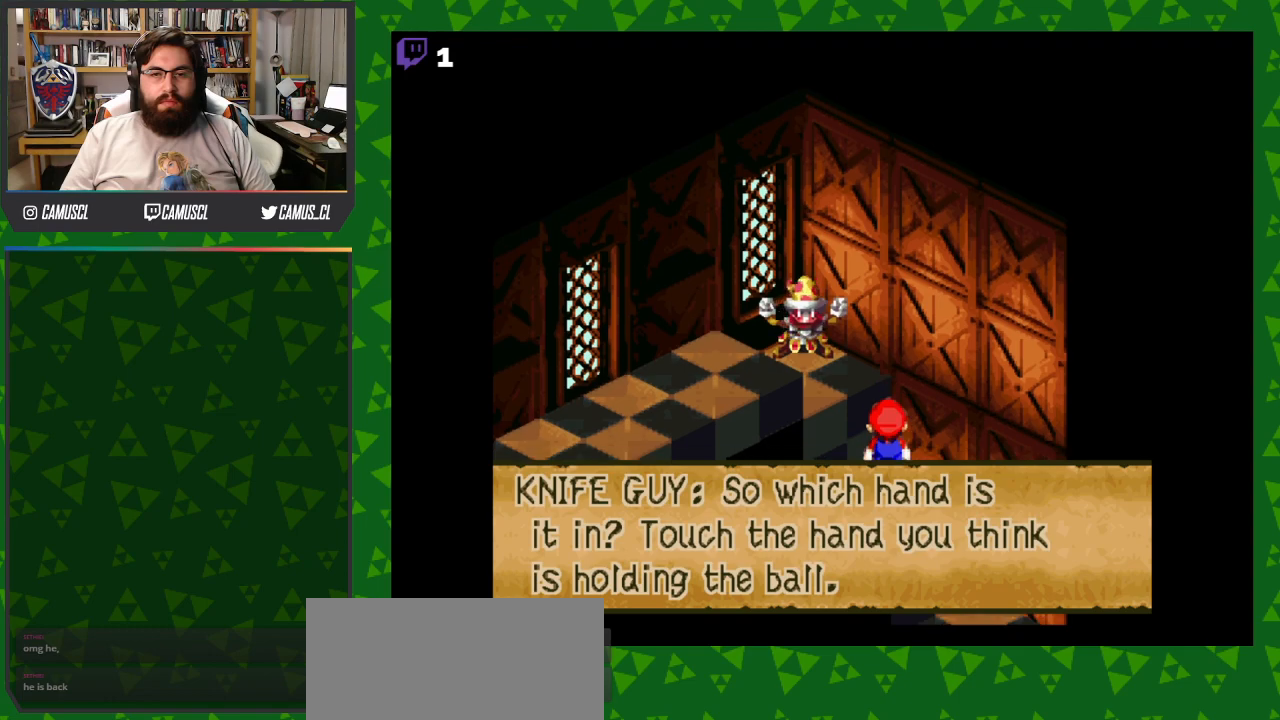
{"buttons": ["A"], "events": [[117, "B", "up"], [400, "DPAD_UP", "up"], [450, "A", "down"]]}
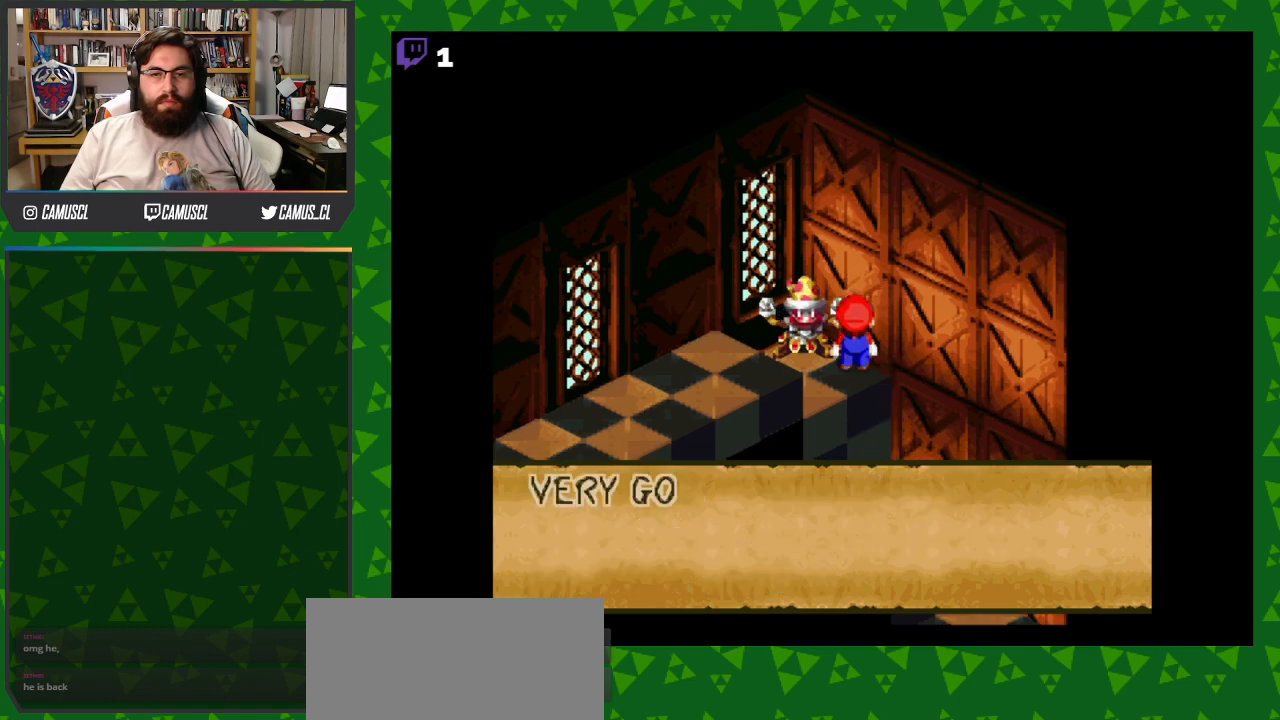
{"buttons": [], "events": [[100, "A", "up"]]}
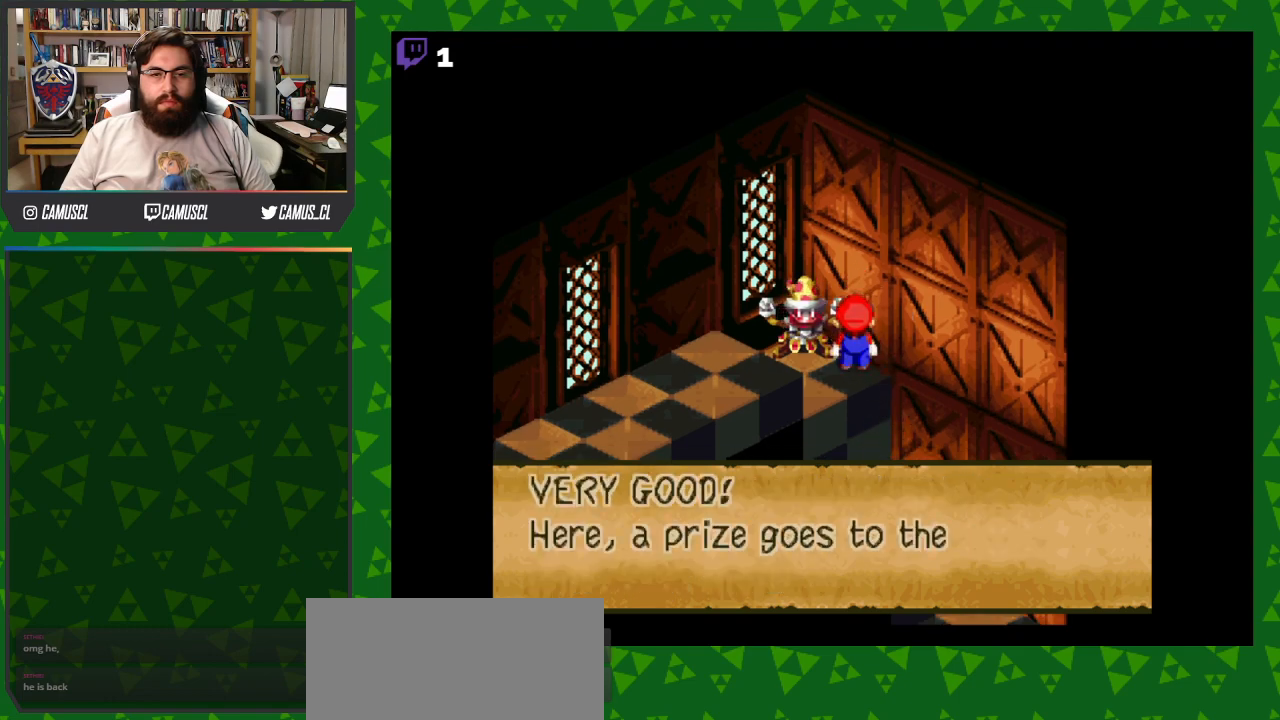
{"buttons": [], "events": [[133, "A", "down"], [250, "A", "up"]]}
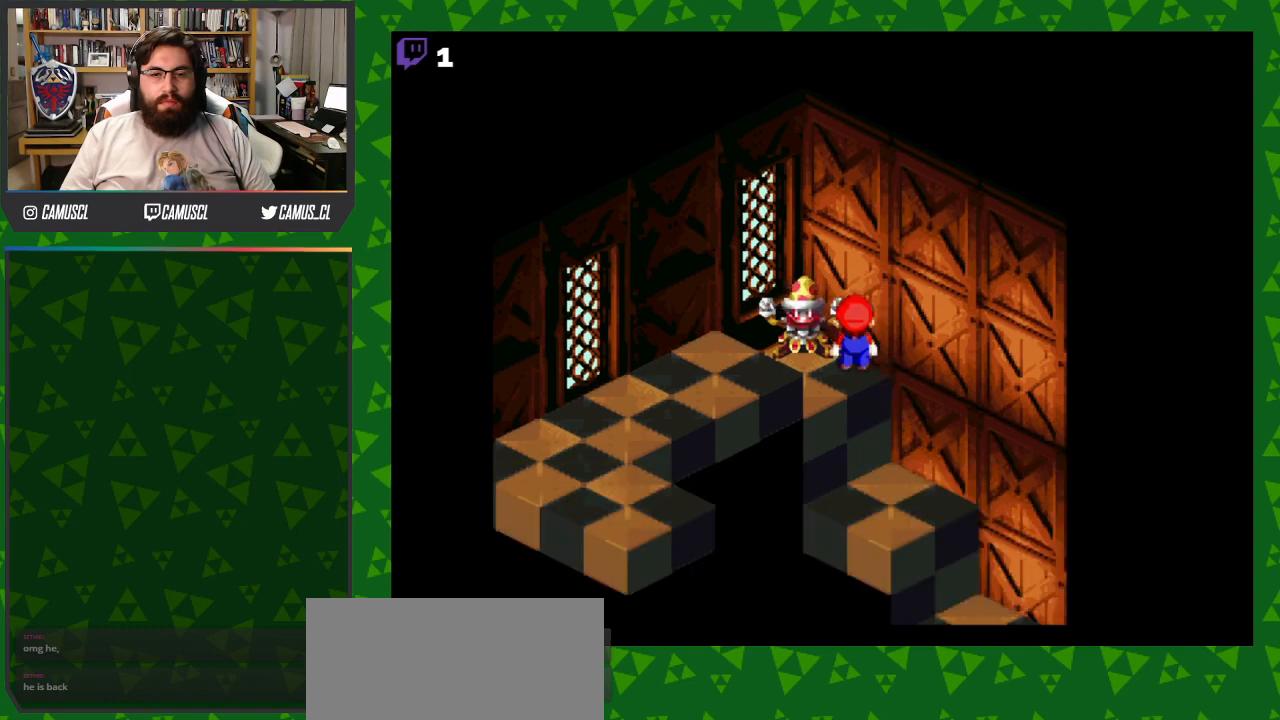
{"buttons": [], "events": [[167, "DPAD_DOWN", "down"], [417, "DPAD_DOWN", "up"]]}
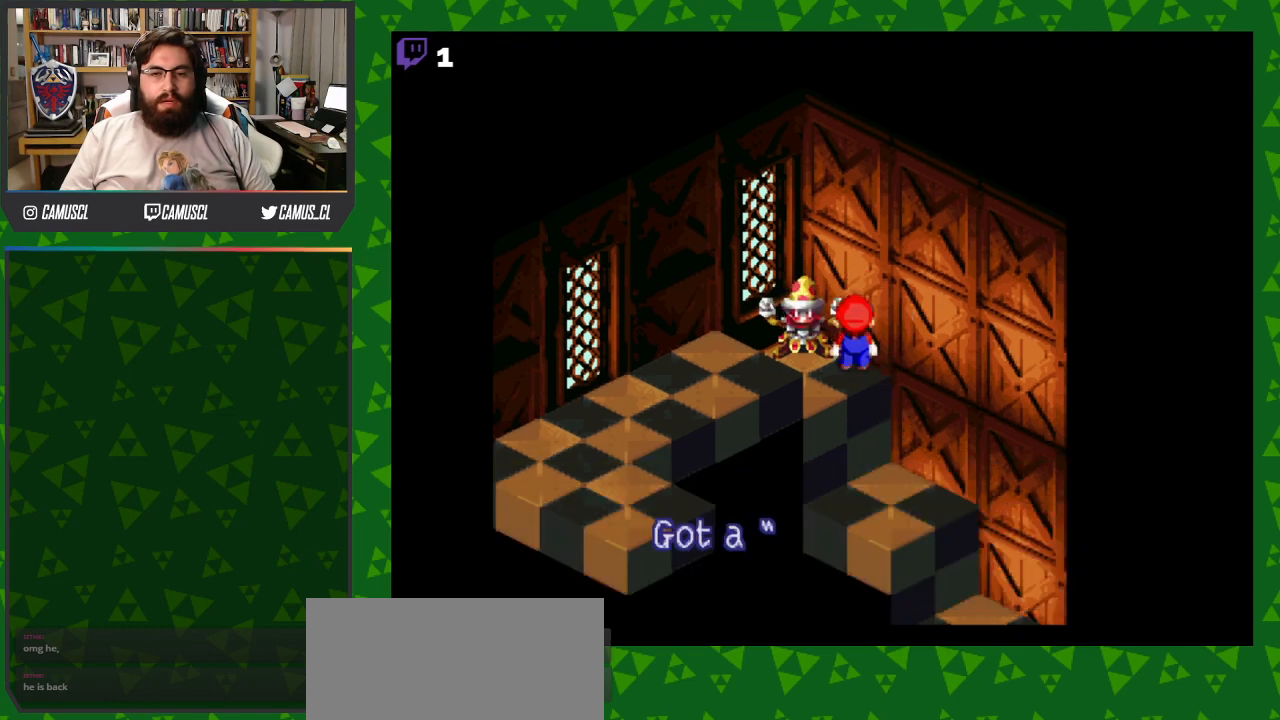
{"buttons": ["A"], "events": [[417, "A", "down"]]}
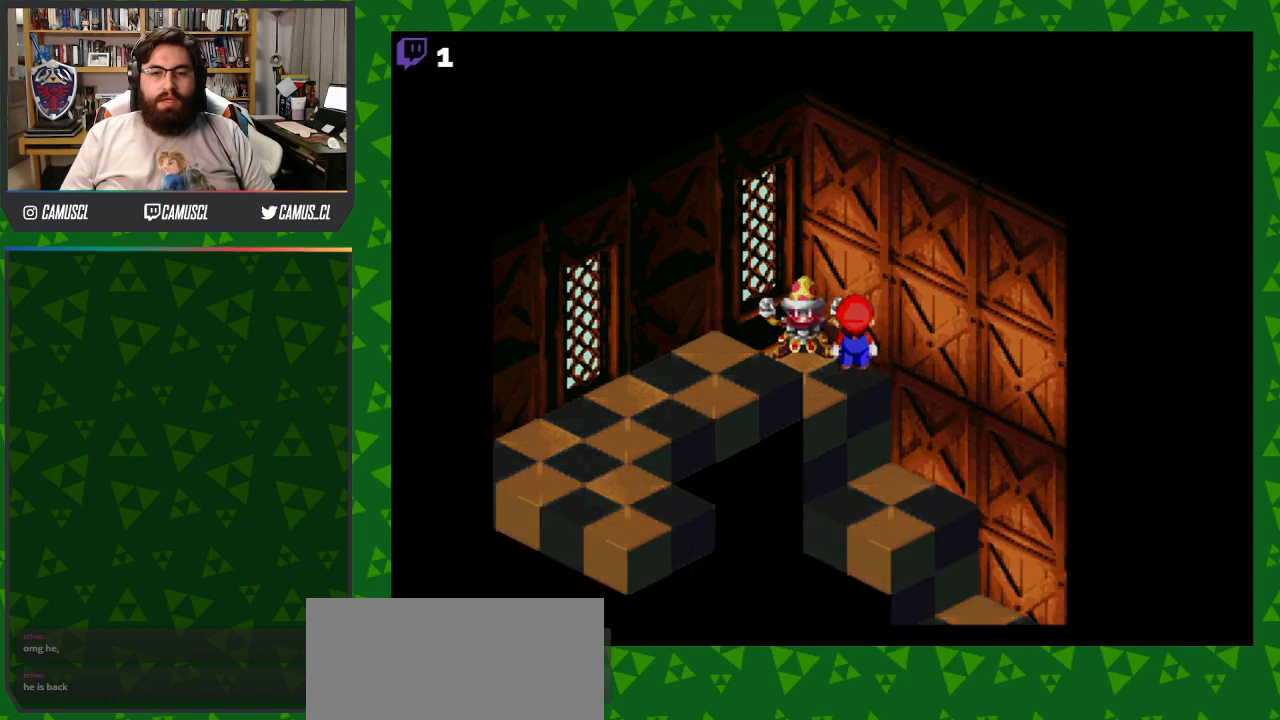
{"buttons": [], "events": [[67, "A", "up"], [167, "DPAD_LEFT", "down"], [350, "DPAD_LEFT", "up"]]}
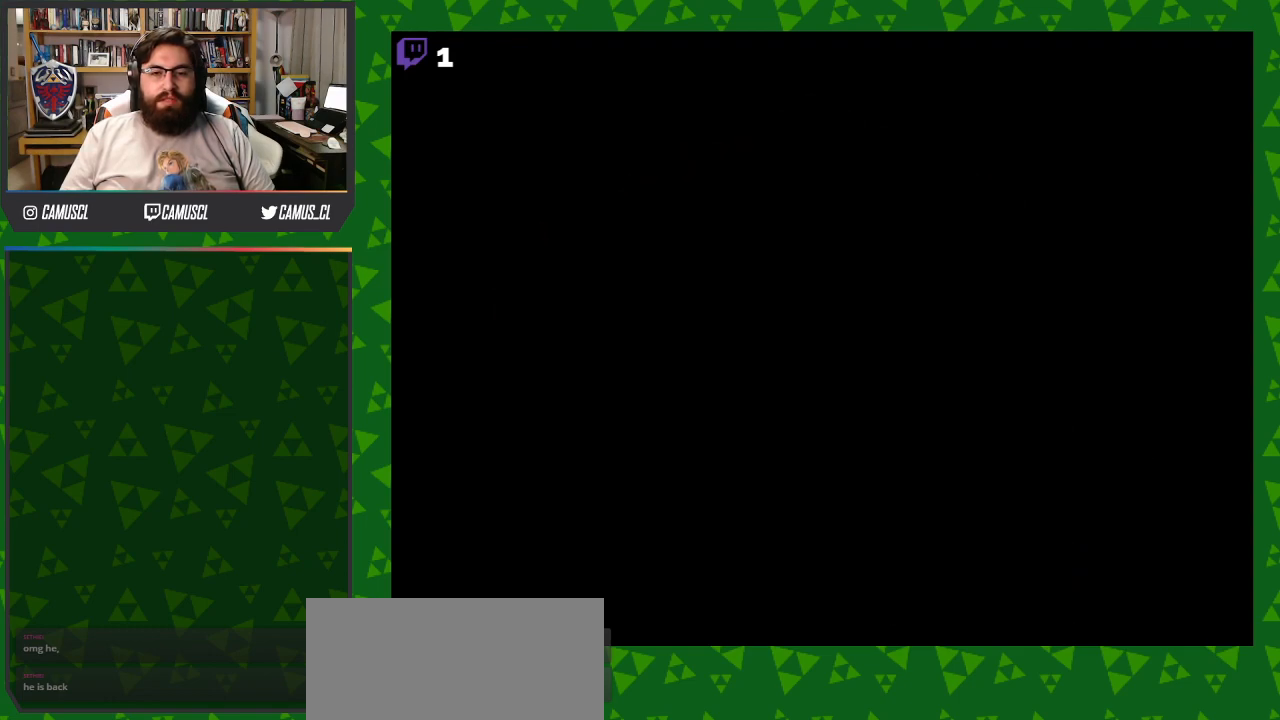
{"buttons": [], "events": []}
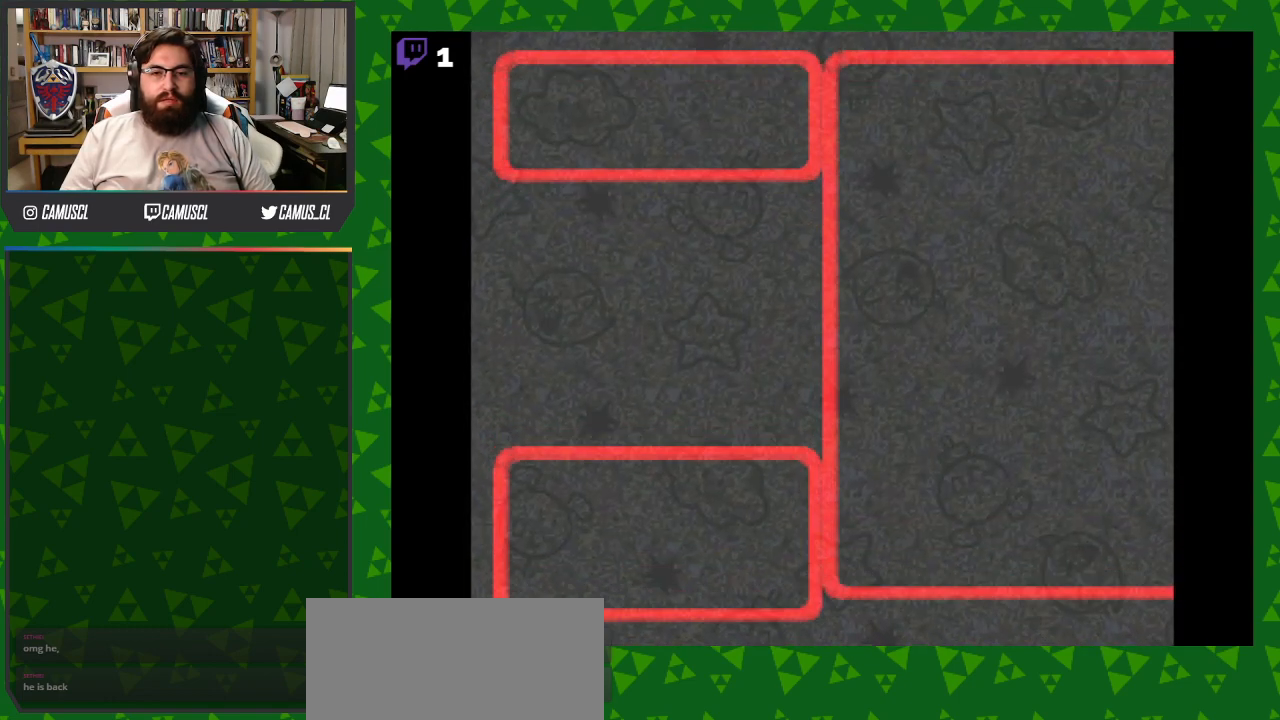
{"buttons": ["A"], "events": [[500, "A", "down"]]}
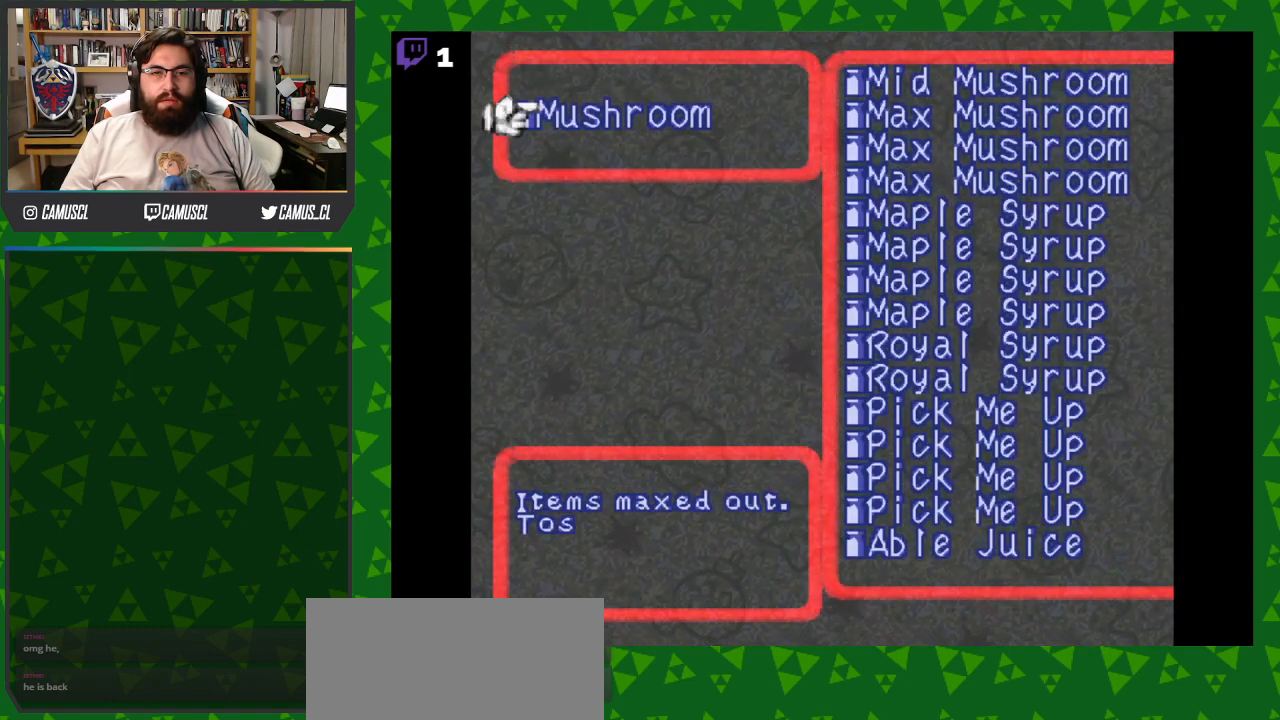
{"buttons": [], "events": [[100, "A", "up"]]}
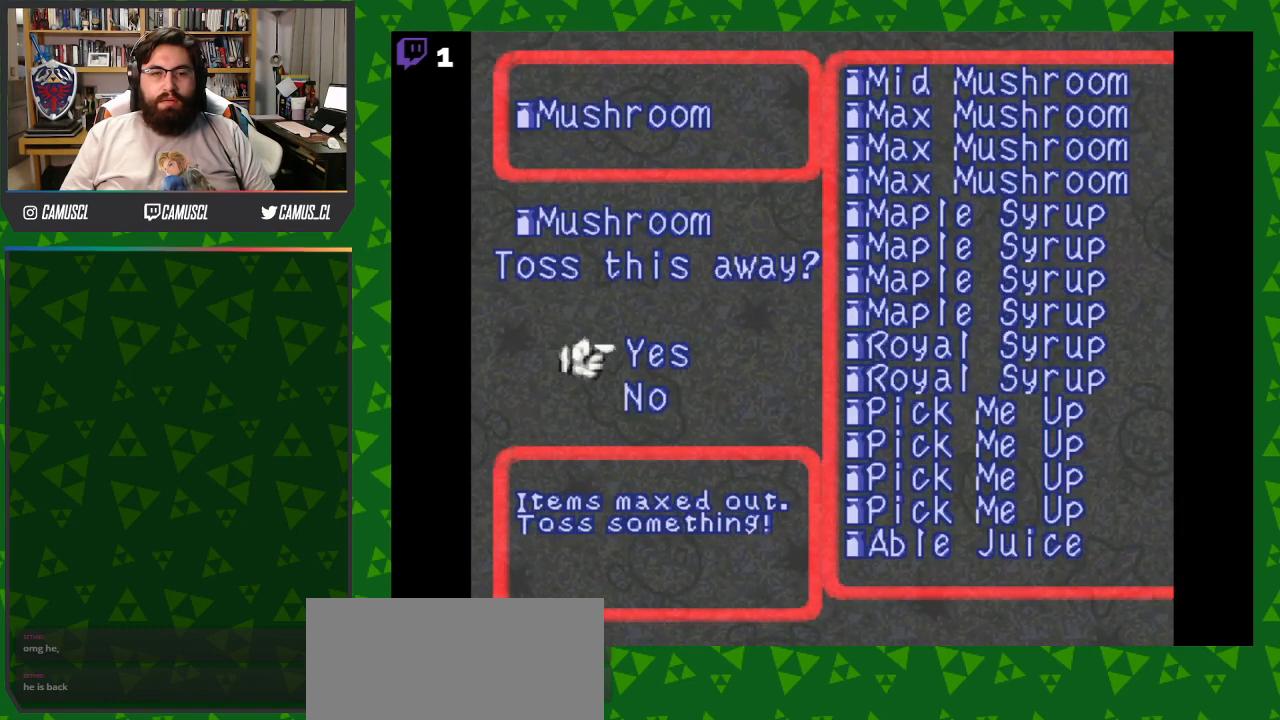
{"buttons": [], "events": [[50, "A", "down"], [167, "A", "up"]]}
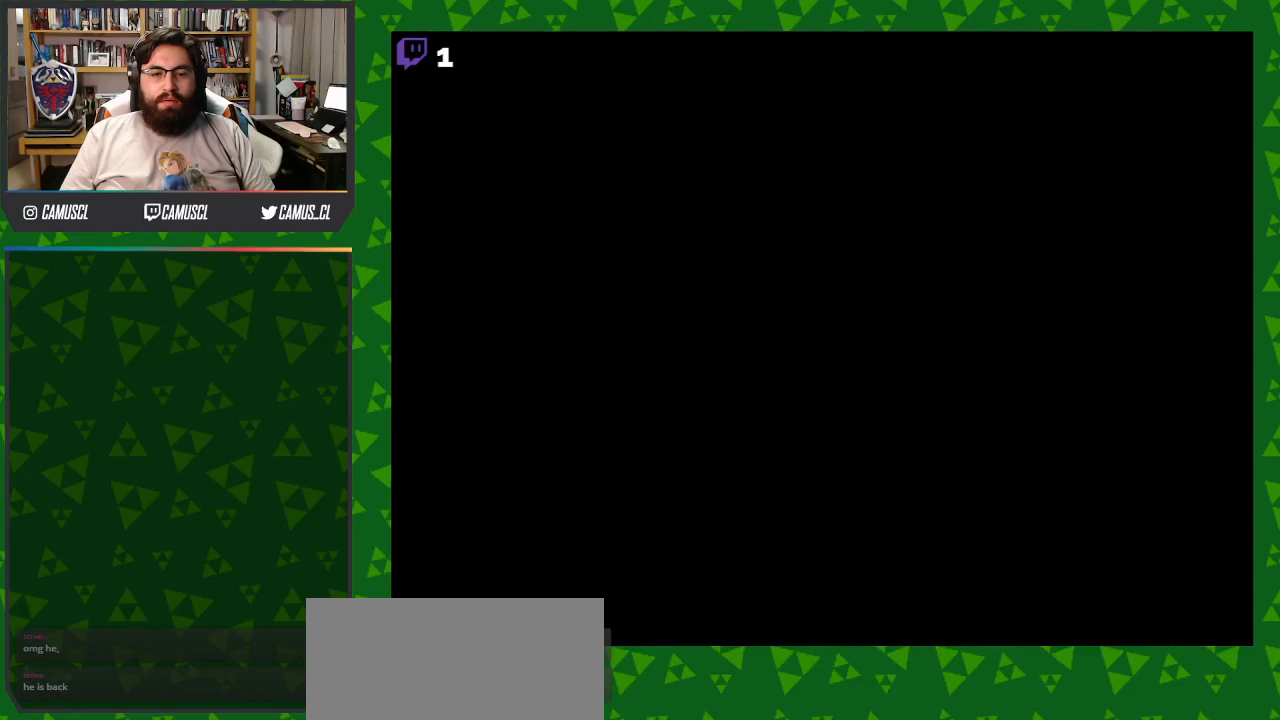
{"buttons": [], "events": []}
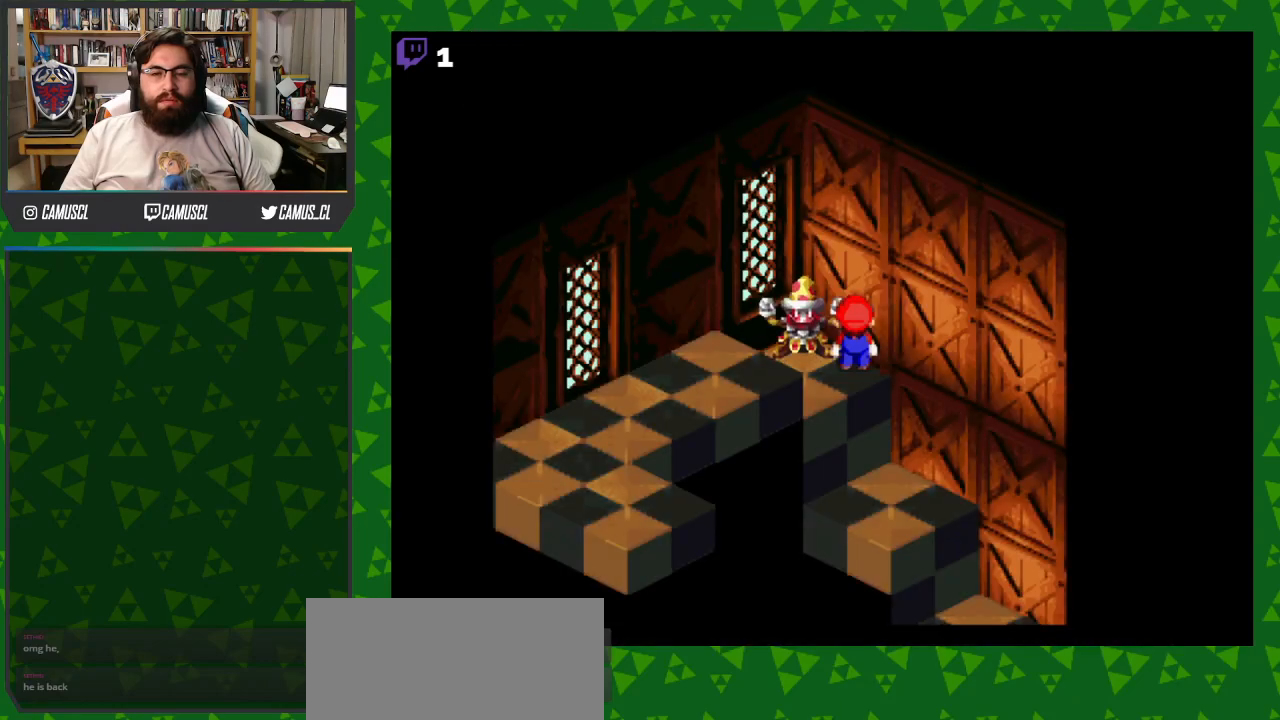
{"buttons": ["DPAD_LEFT"], "events": [[367, "DPAD_LEFT", "down"]]}
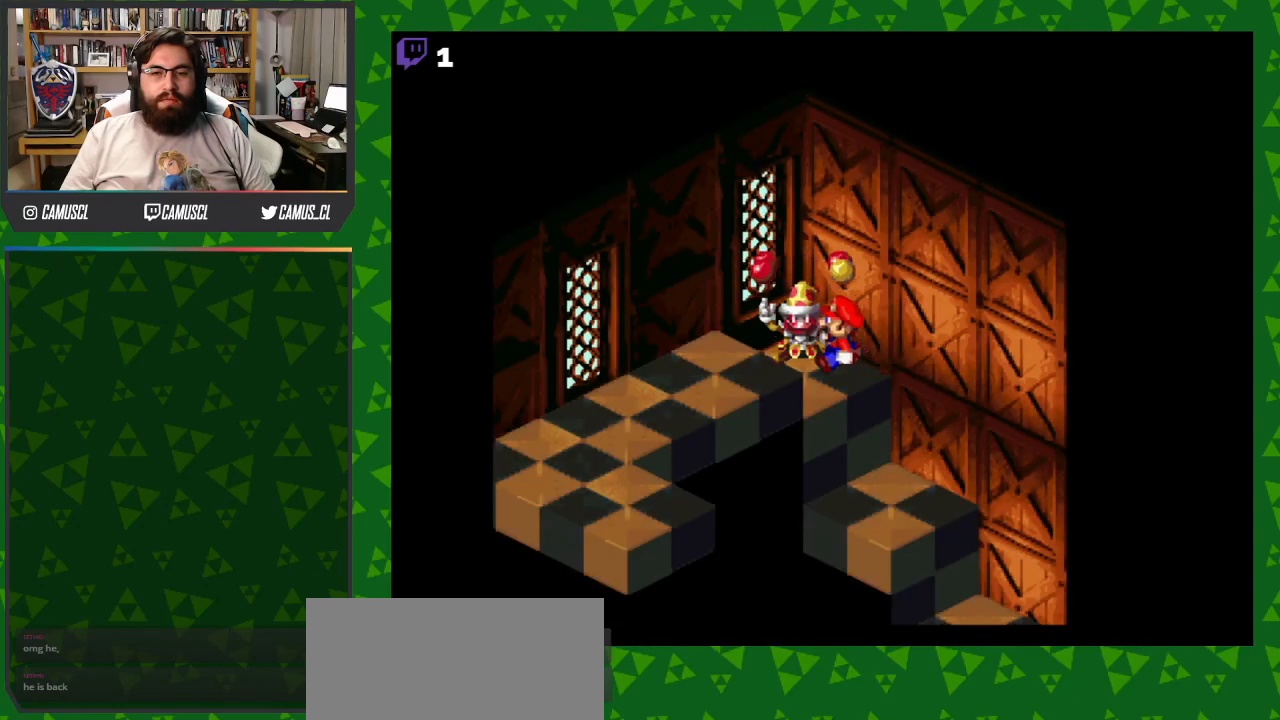
{"buttons": [], "events": [[67, "DPAD_UP", "down"], [117, "DPAD_LEFT", "up"], [267, "A", "down"], [417, "A", "up"], [417, "DPAD_UP", "up"]]}
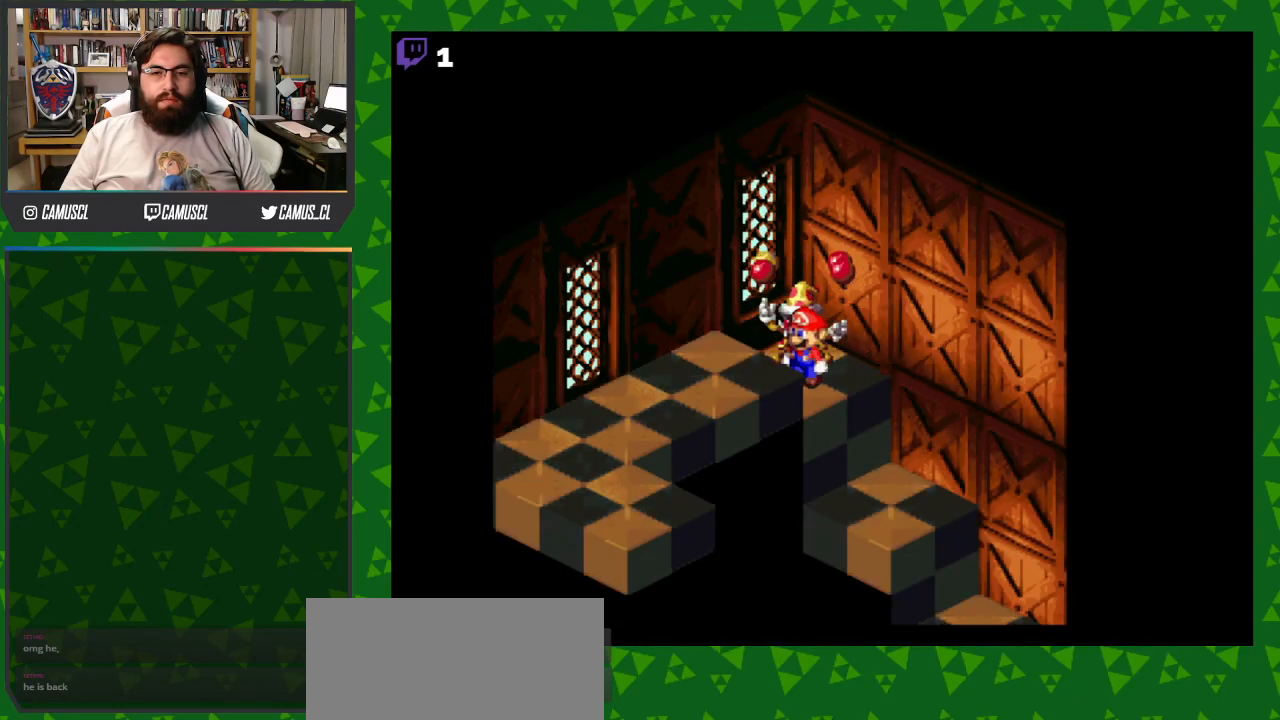
{"buttons": [], "events": []}
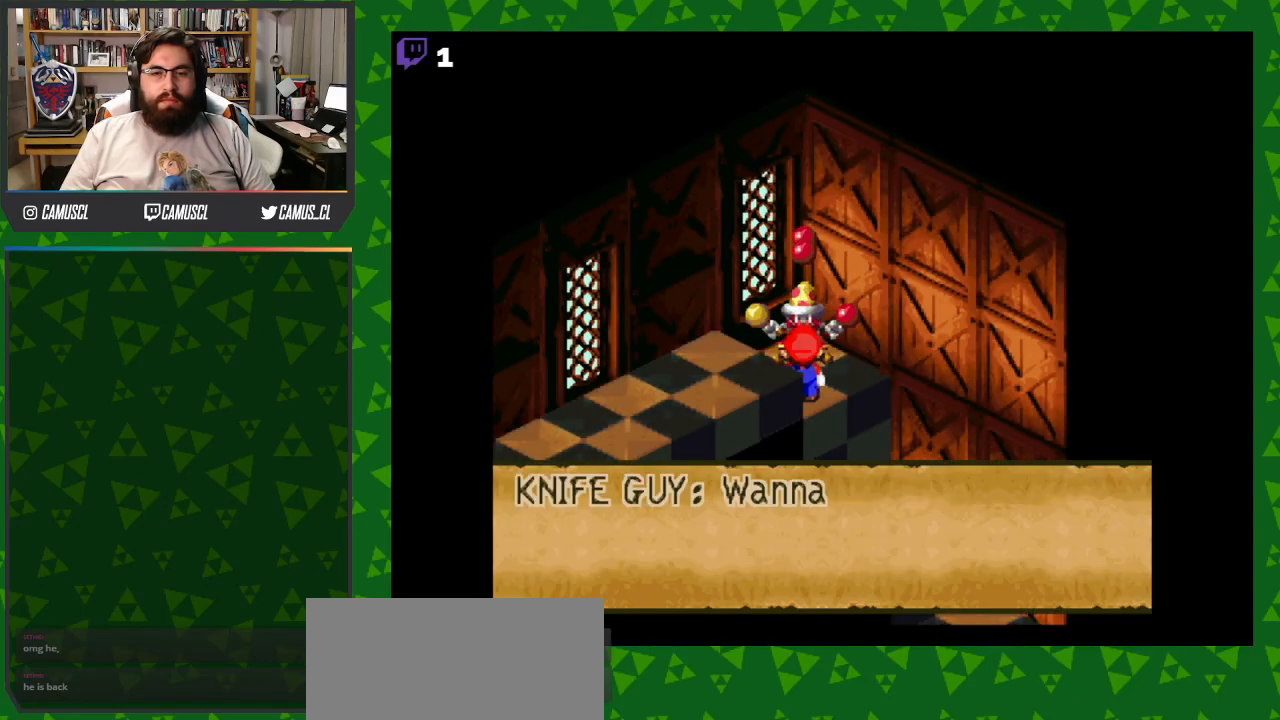
{"buttons": ["A"], "events": [[417, "A", "down"]]}